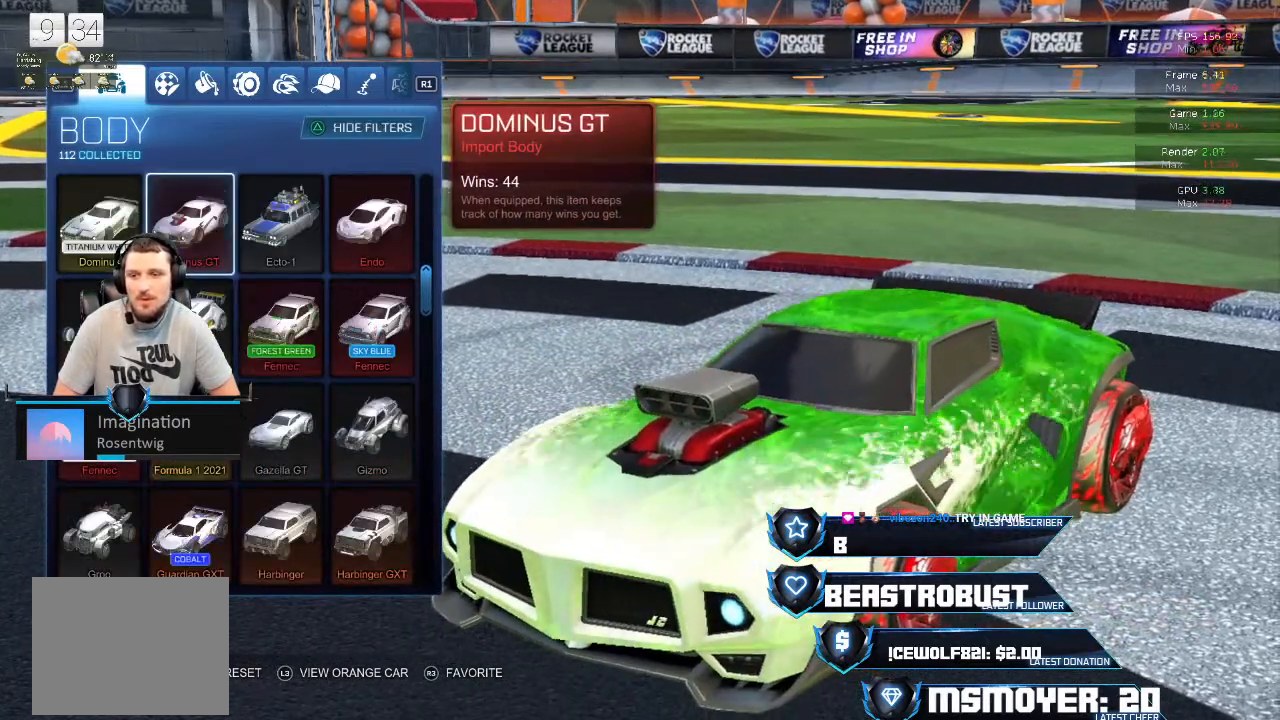
Gameplay with a controller (PlayStation layout); each line is a JSON object with the inputs held at the frame after it. "events" lists button and stick changes between this image and that frame as [ms after this image, input, new state], when the widget could be followed in between.
{"buttons": [], "left_stick": "center", "right_stick": "center", "events": [[33, "TRIANGLE", "down"], [167, "TRIANGLE", "up"]]}
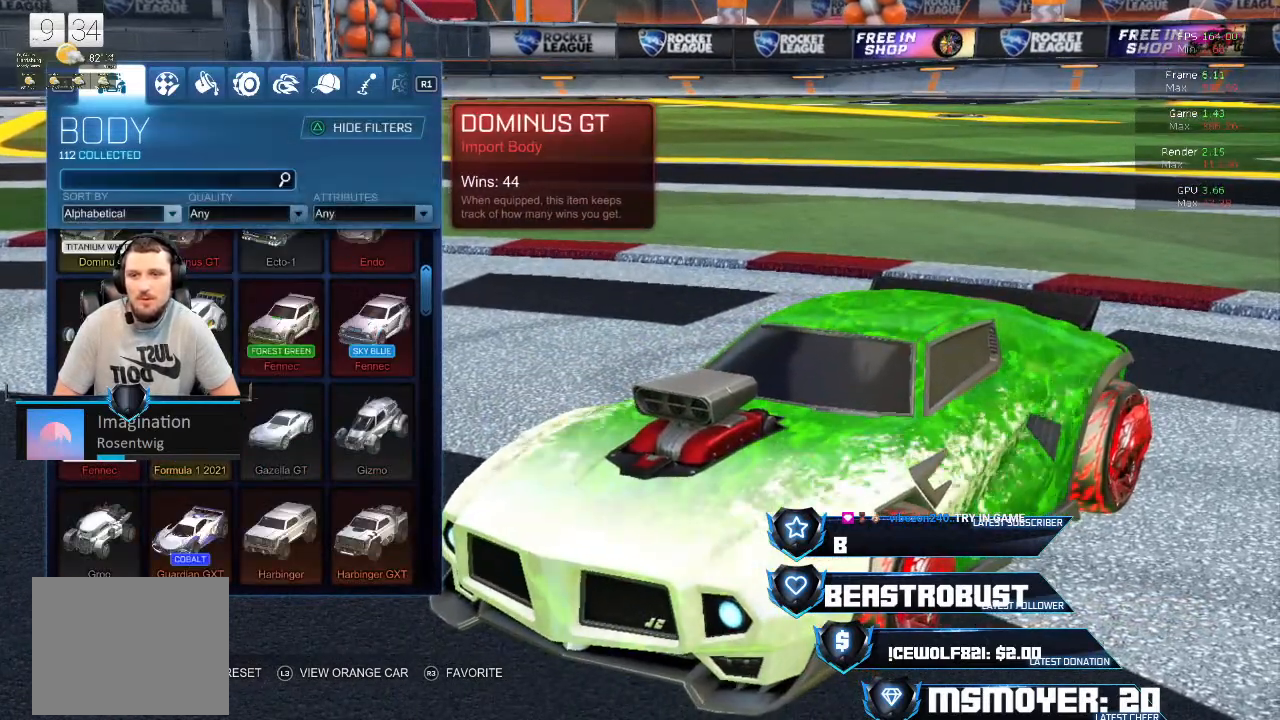
{"buttons": [], "left_stick": "center", "right_stick": "center", "events": []}
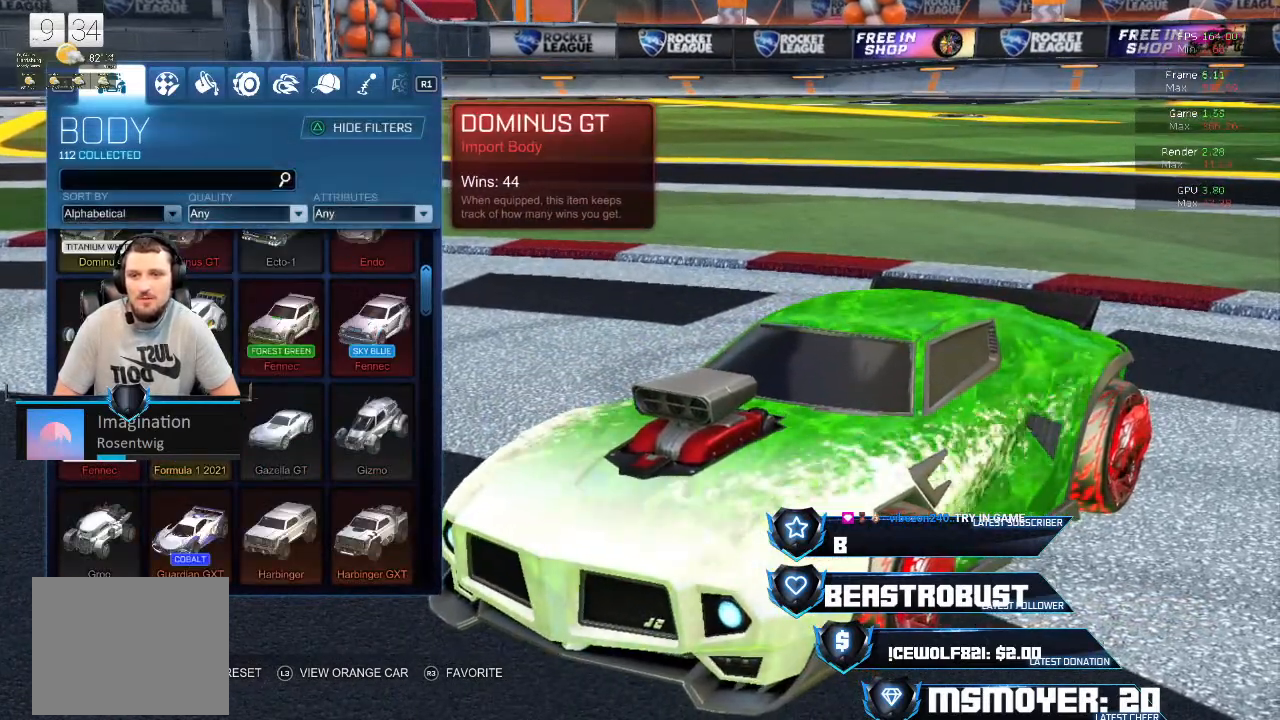
{"buttons": ["CROSS"], "left_stick": "center", "right_stick": "center", "events": [[433, "CROSS", "down"]]}
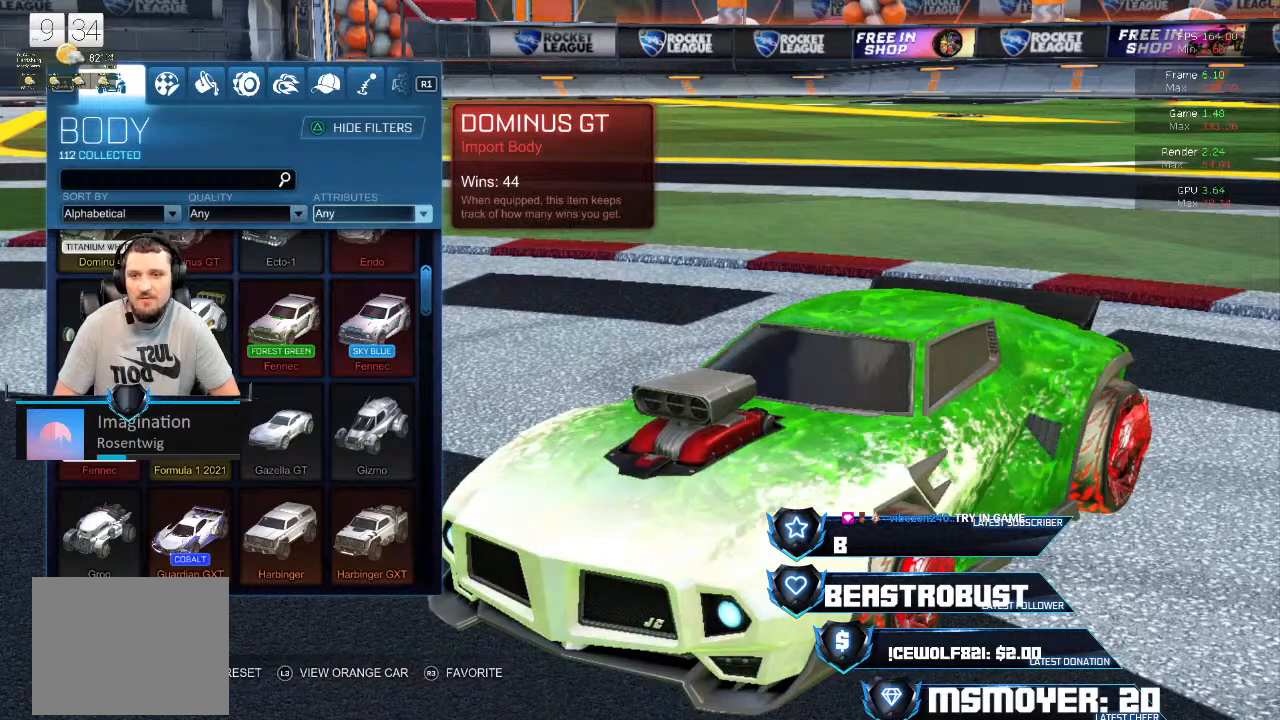
{"buttons": [], "left_stick": "center", "right_stick": "center", "events": [[67, "CROSS", "up"]]}
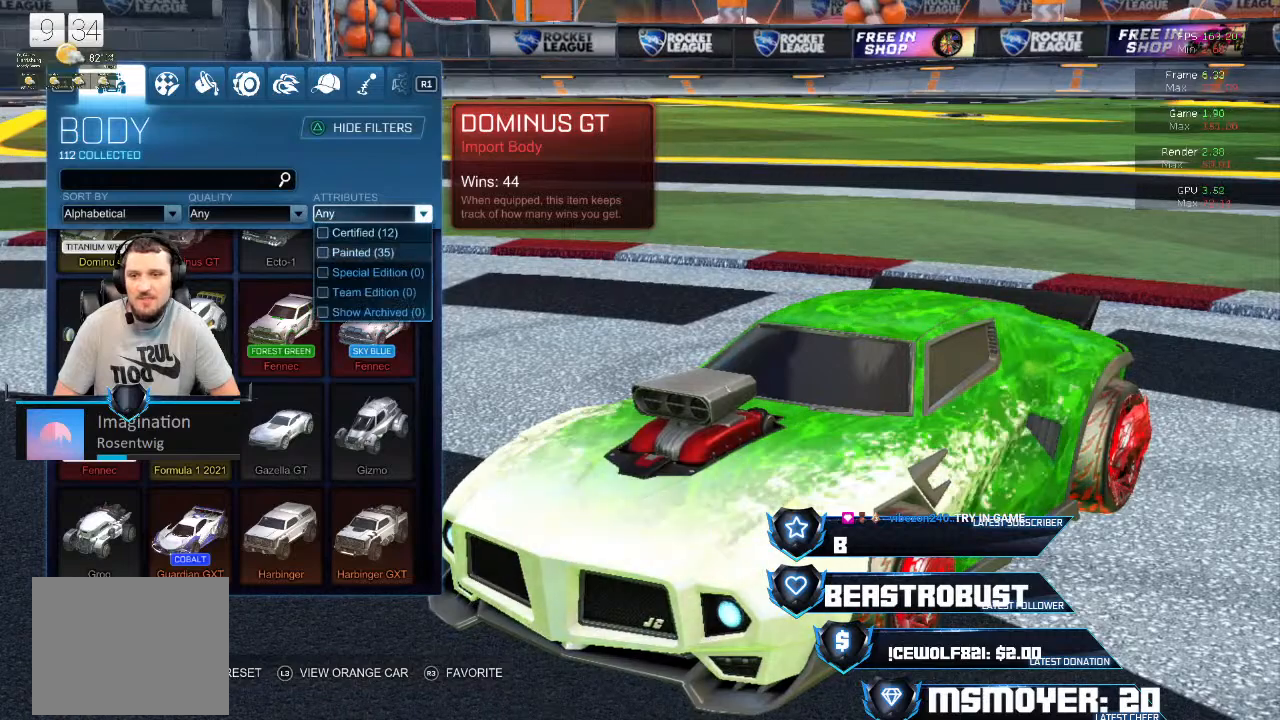
{"buttons": [], "left_stick": "center", "right_stick": "center", "events": []}
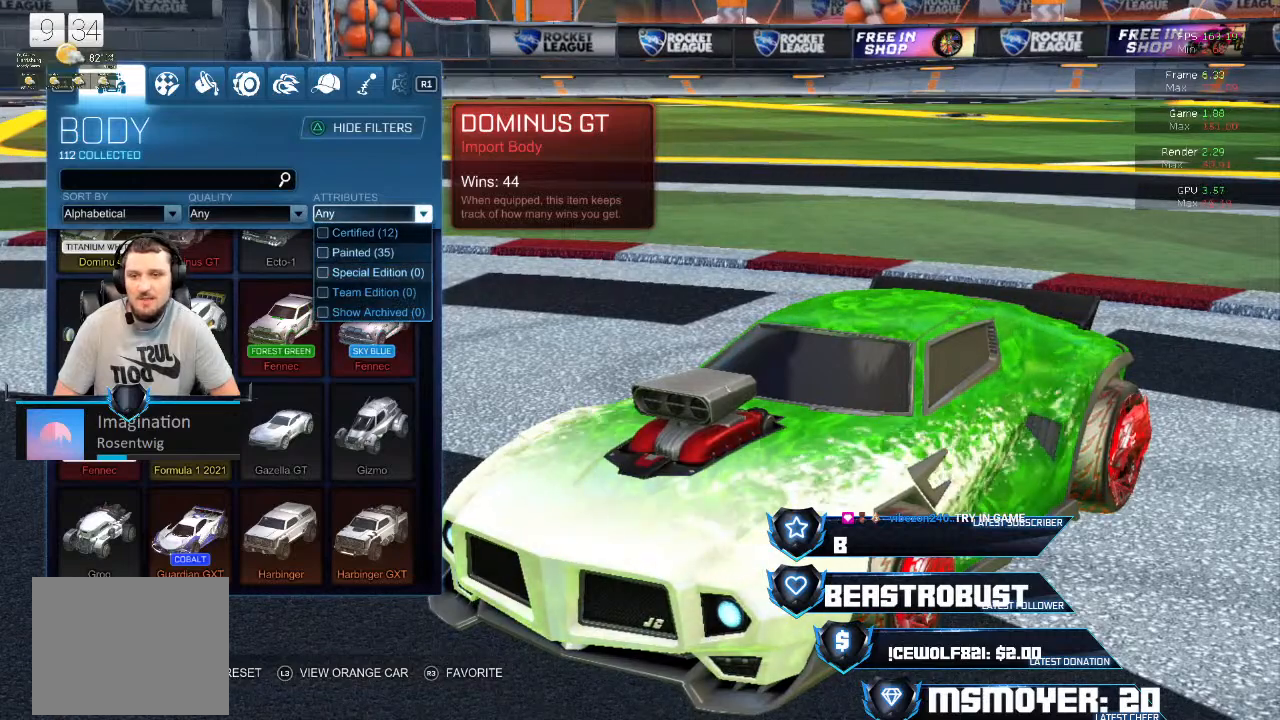
{"buttons": ["CROSS"], "left_stick": "center", "right_stick": "center", "events": [[467, "CROSS", "down"]]}
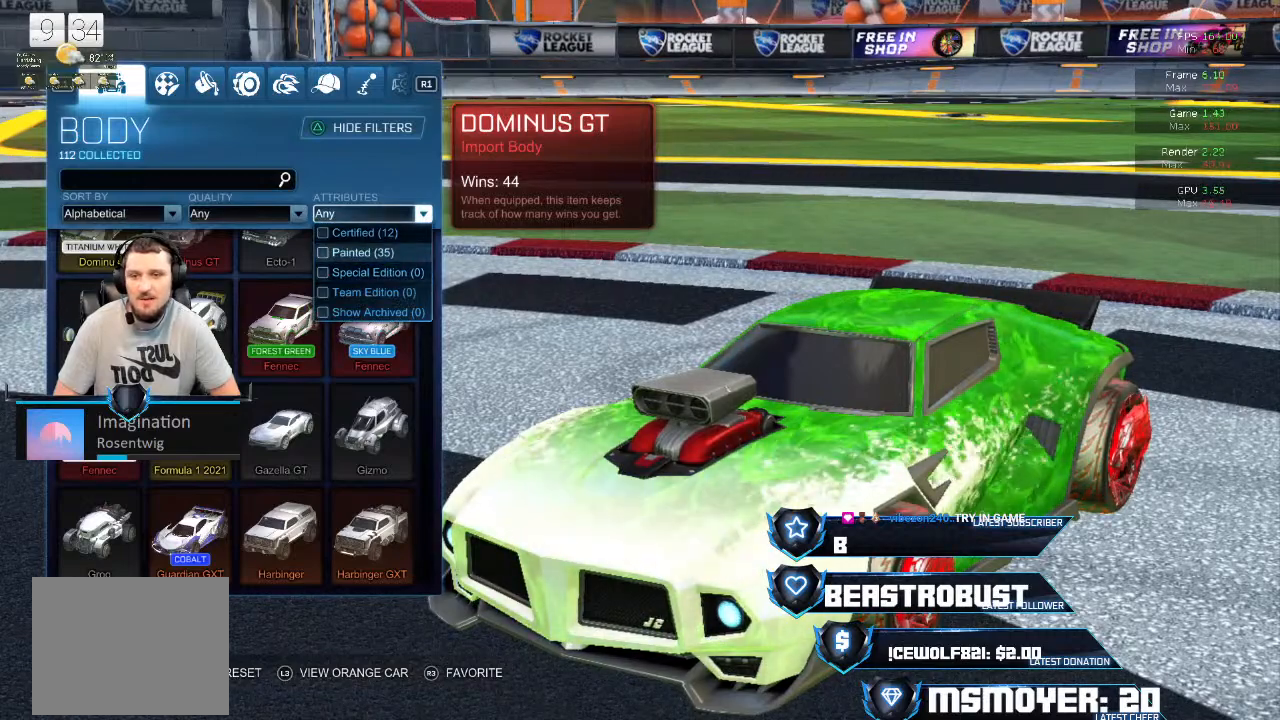
{"buttons": [], "left_stick": "center", "right_stick": "center", "events": [[67, "CROSS", "up"]]}
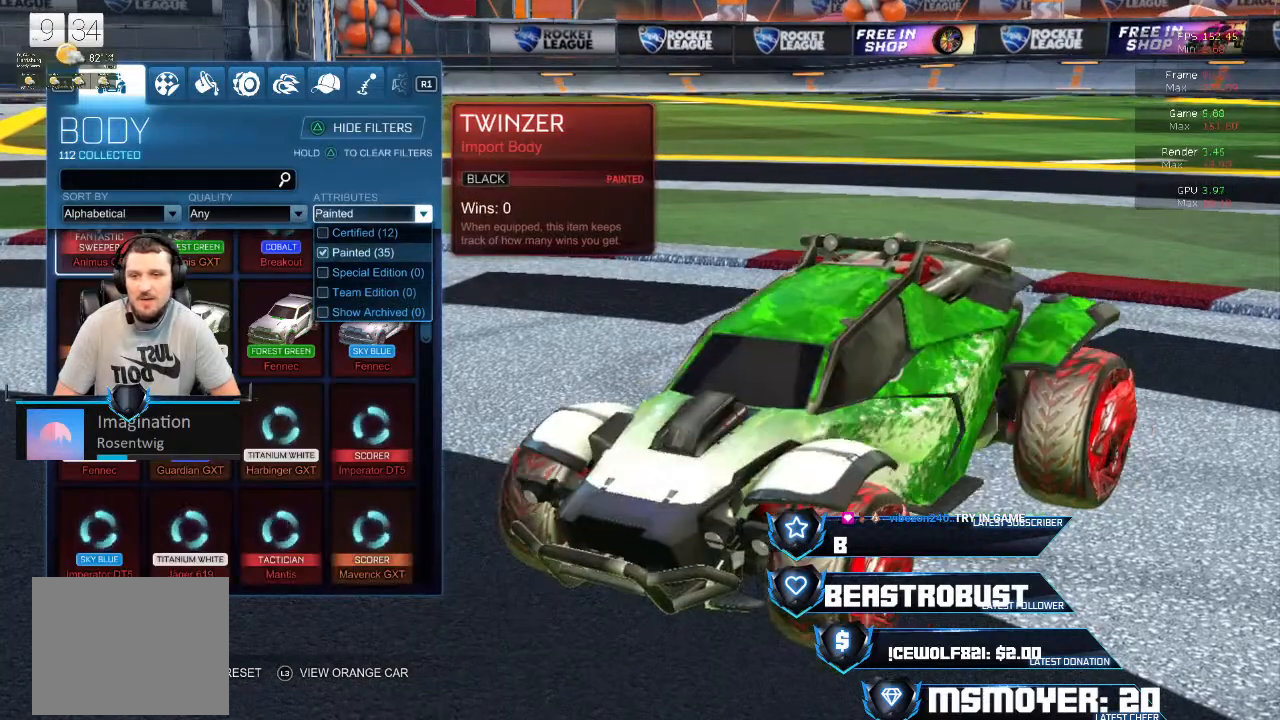
{"buttons": [], "left_stick": "center", "right_stick": "center", "events": []}
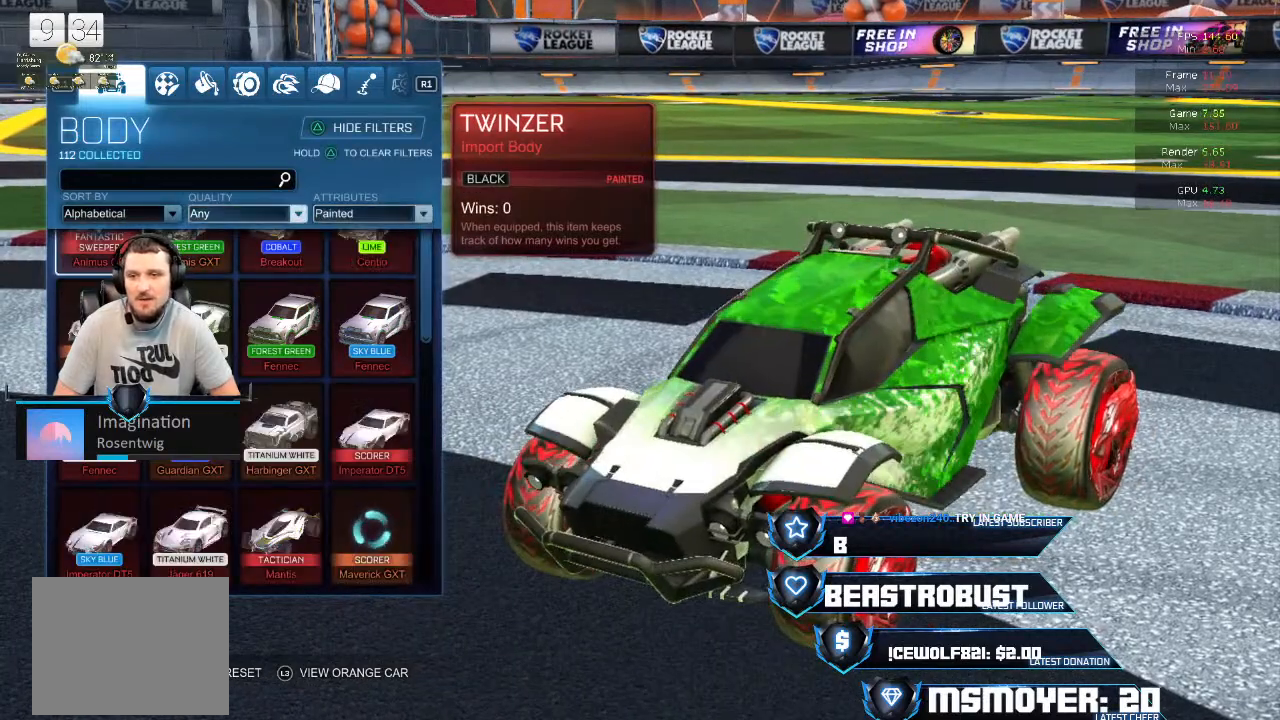
{"buttons": [], "left_stick": "center", "right_stick": "center", "events": []}
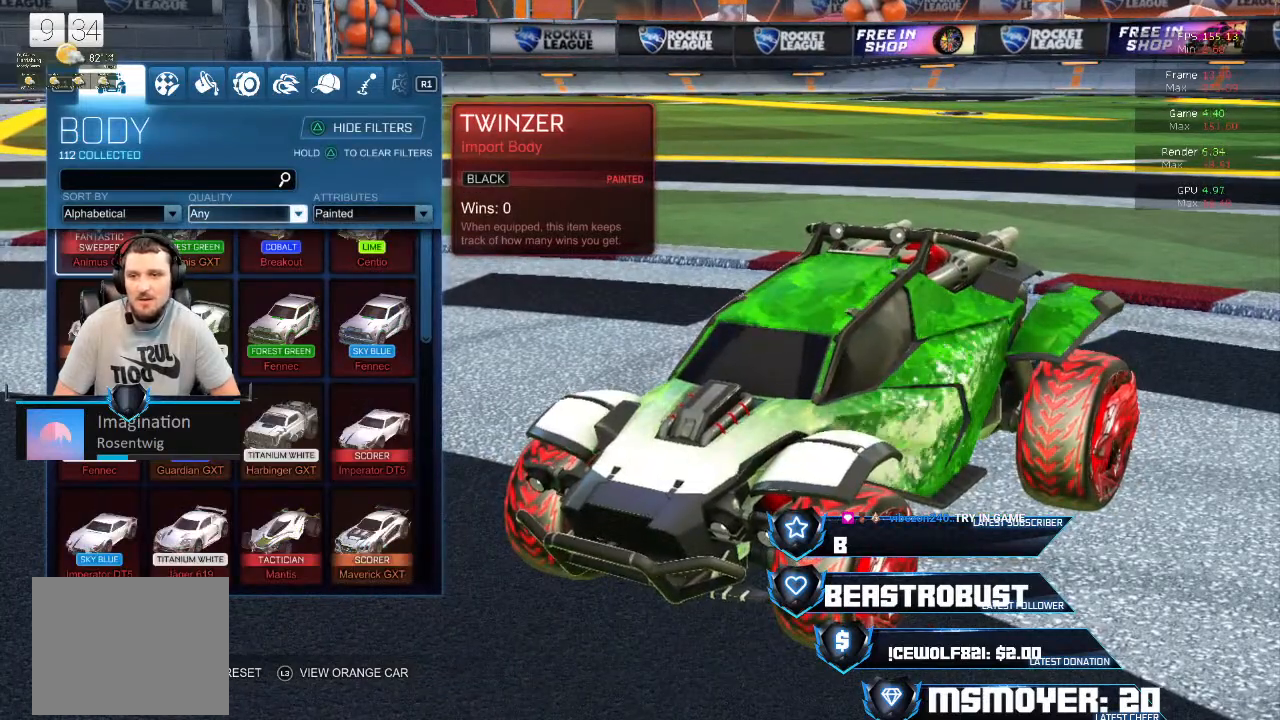
{"buttons": [], "left_stick": "center", "right_stick": "center", "events": []}
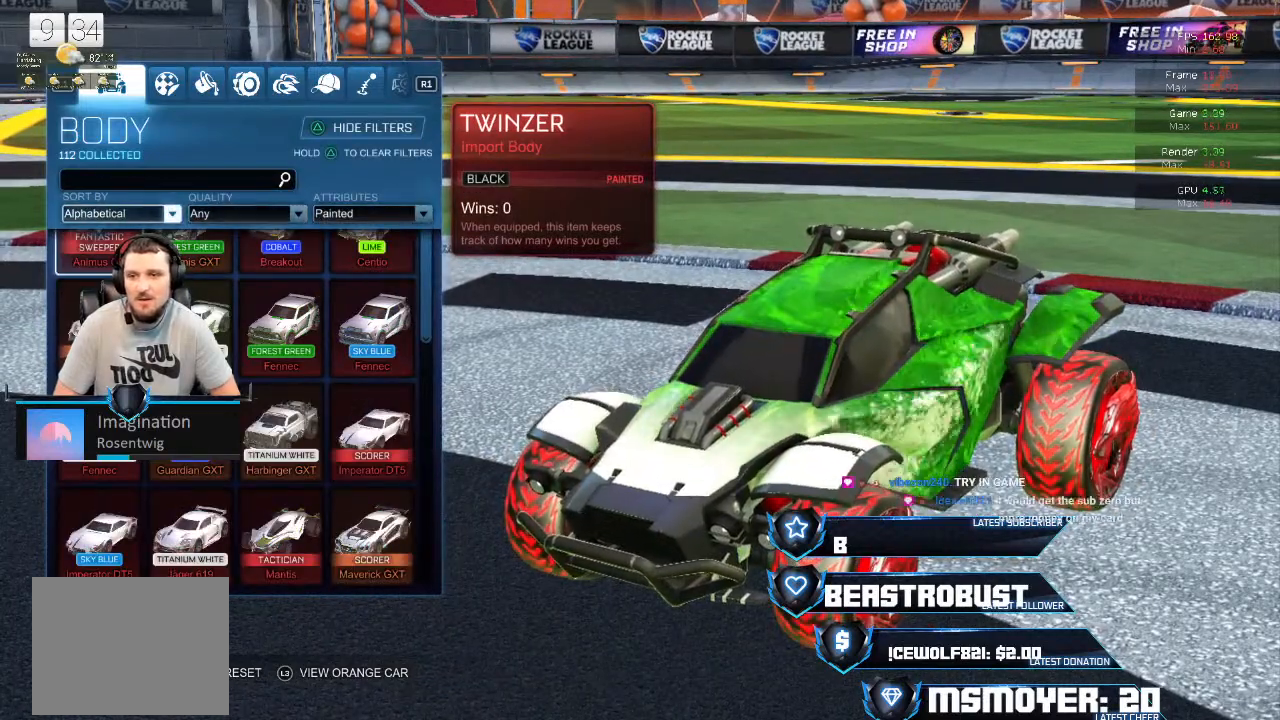
{"buttons": [], "left_stick": "center", "right_stick": "center", "events": [[133, "CROSS", "down"], [233, "CROSS", "up"]]}
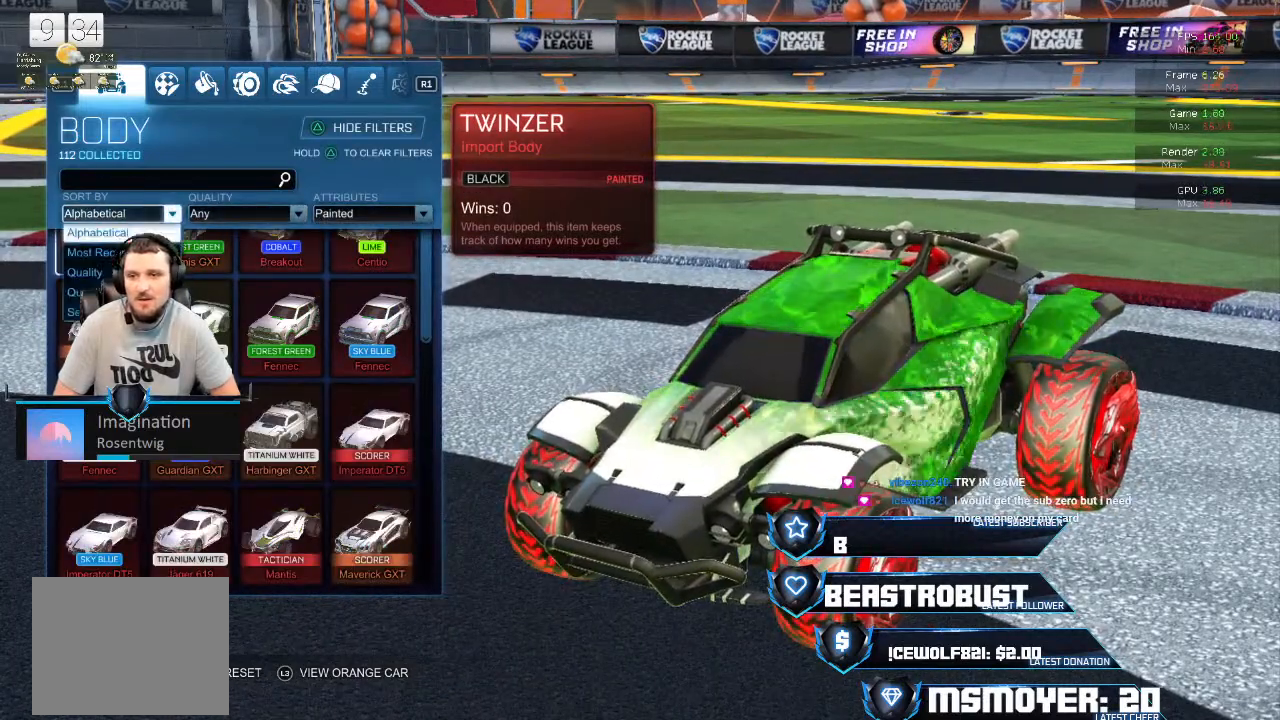
{"buttons": [], "left_stick": "center", "right_stick": "center", "events": [[333, "CROSS", "down"], [500, "CROSS", "up"]]}
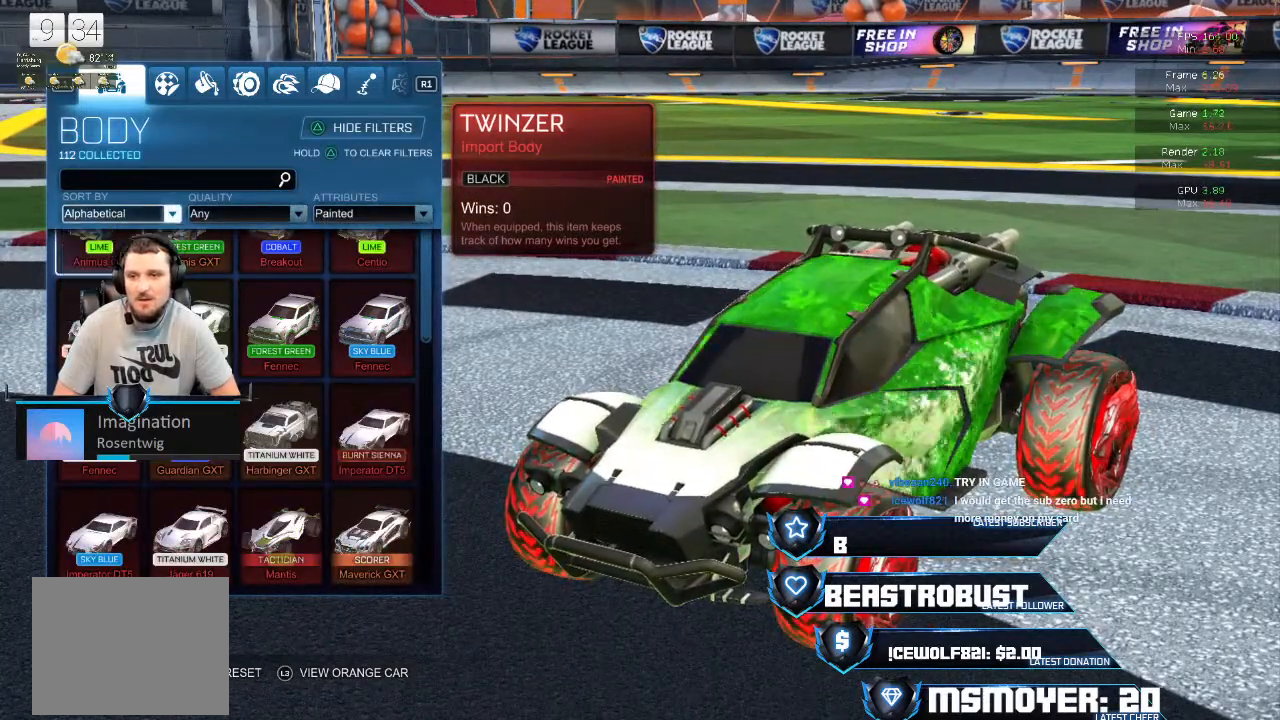
{"buttons": [], "left_stick": "center", "right_stick": "center", "events": []}
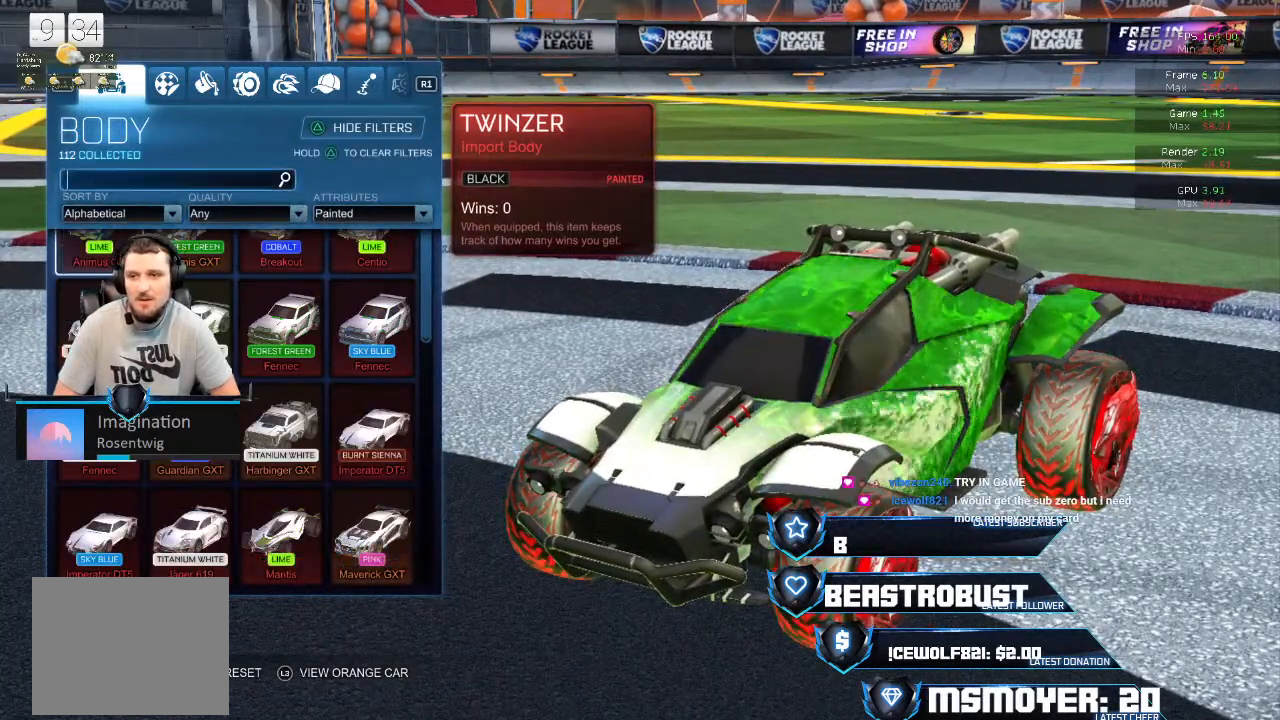
{"buttons": [], "left_stick": "center", "right_stick": "center", "events": []}
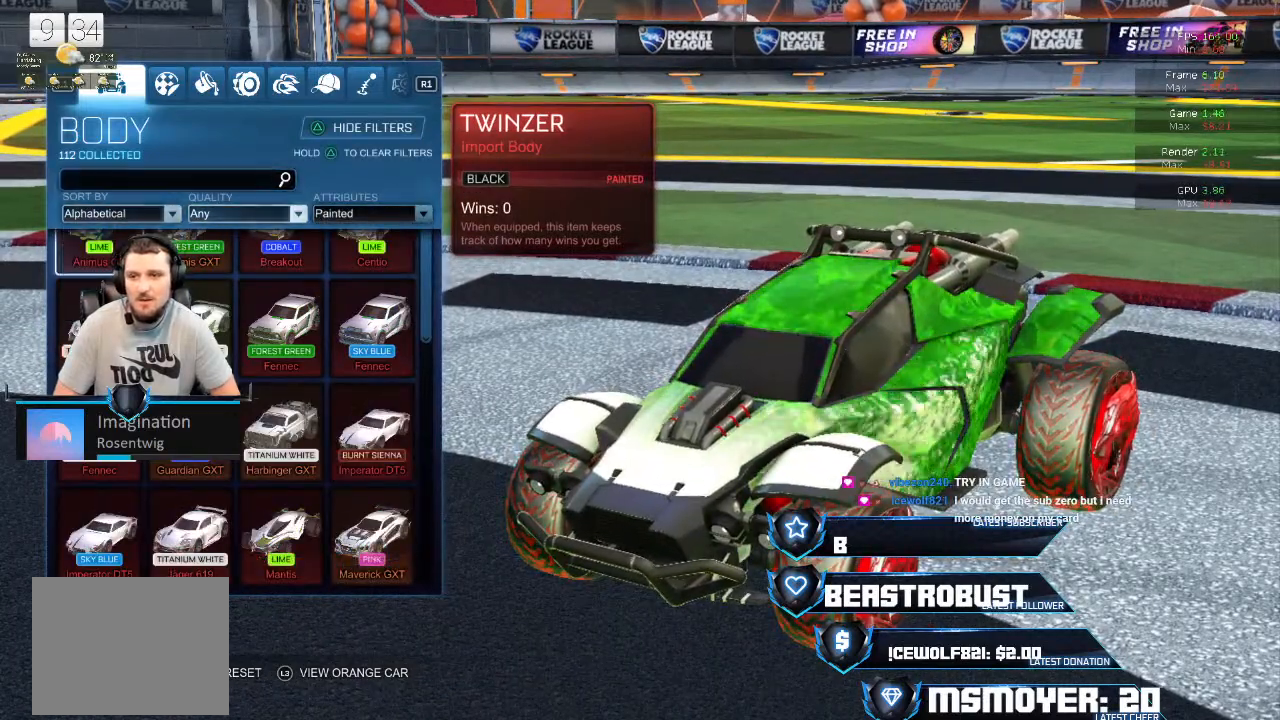
{"buttons": [], "left_stick": "center", "right_stick": "center", "events": [[167, "CROSS", "down"], [300, "CROSS", "up"]]}
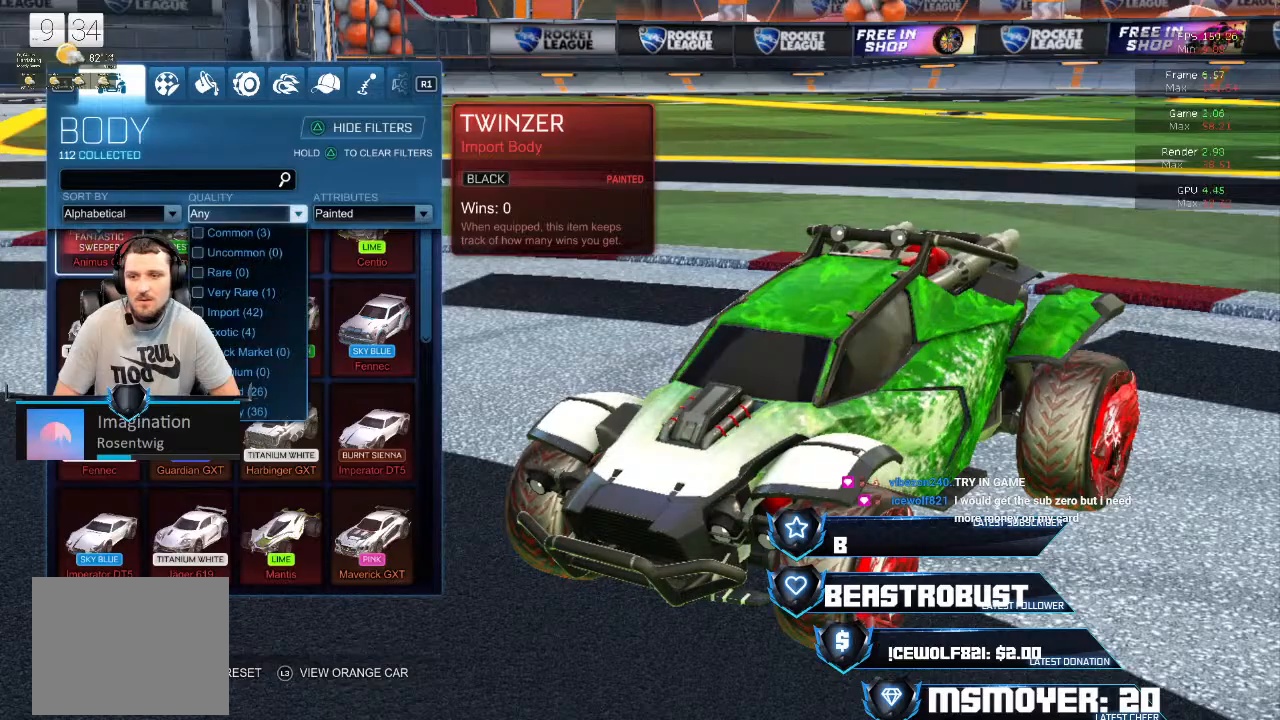
{"buttons": [], "left_stick": "center", "right_stick": "center", "events": []}
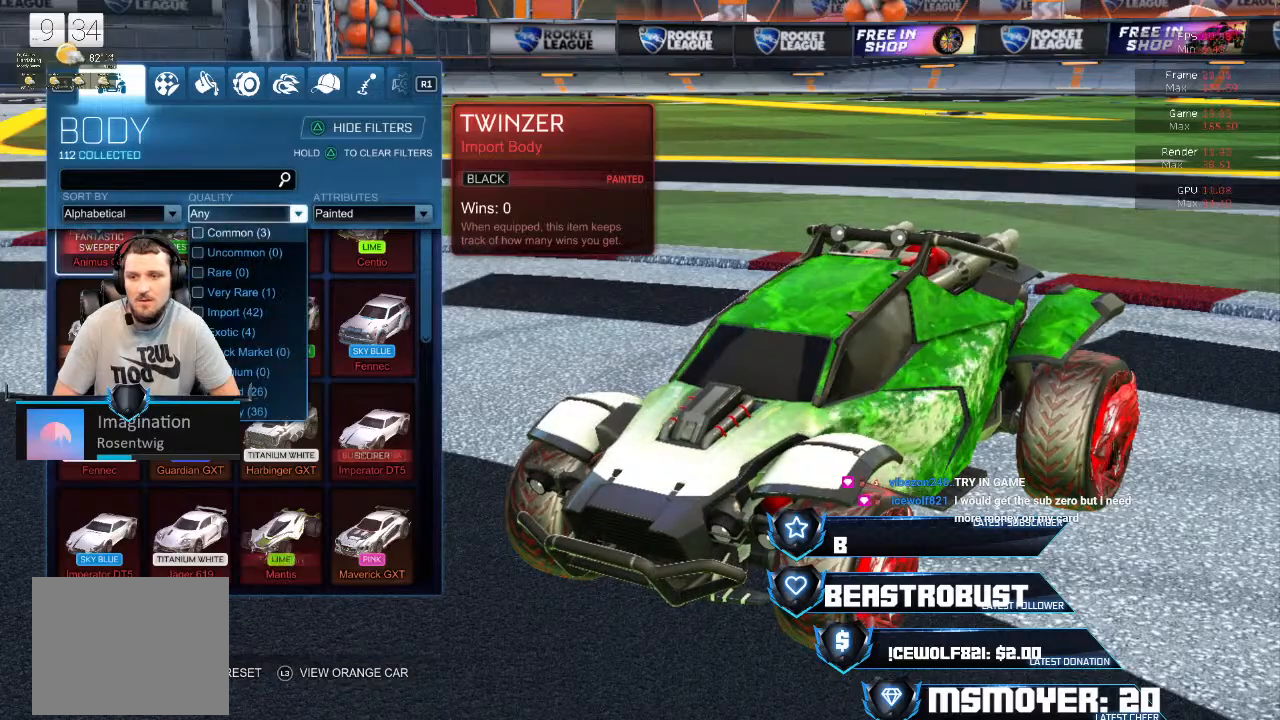
{"buttons": [], "left_stick": "center", "right_stick": "center", "events": []}
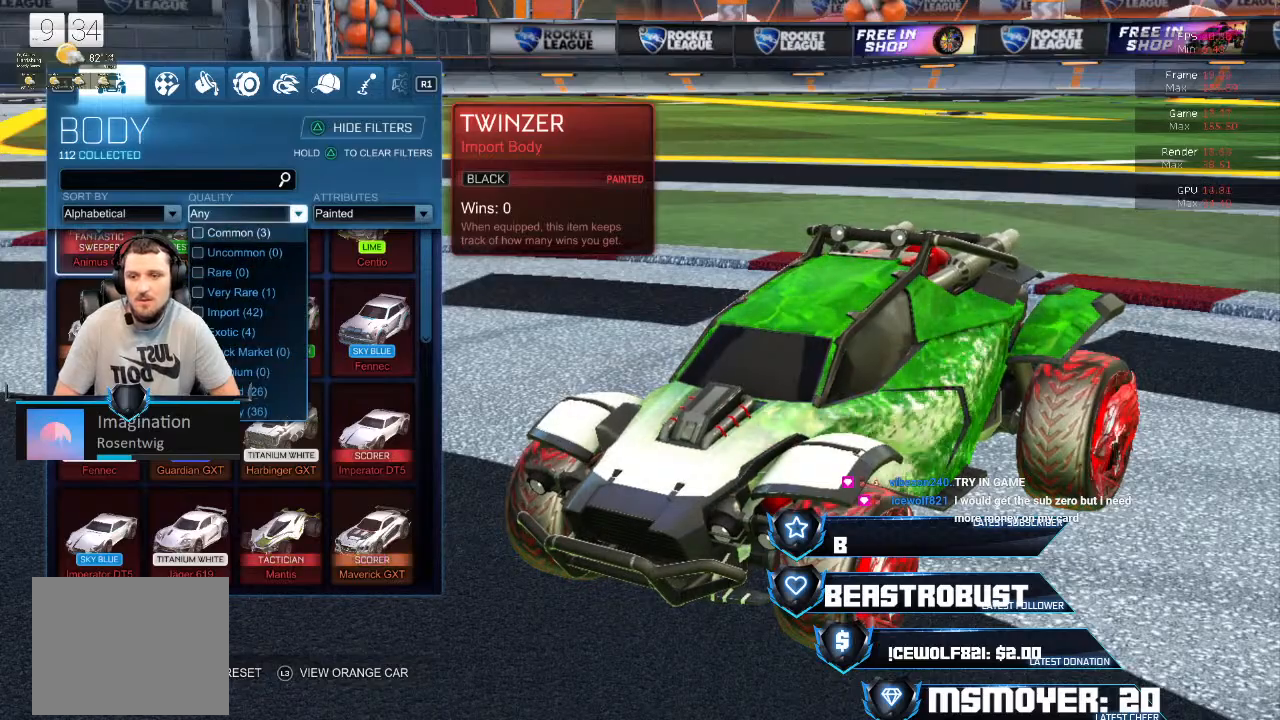
{"buttons": [], "left_stick": "center", "right_stick": "center", "events": [[400, "TRIANGLE", "down"], [500, "TRIANGLE", "up"]]}